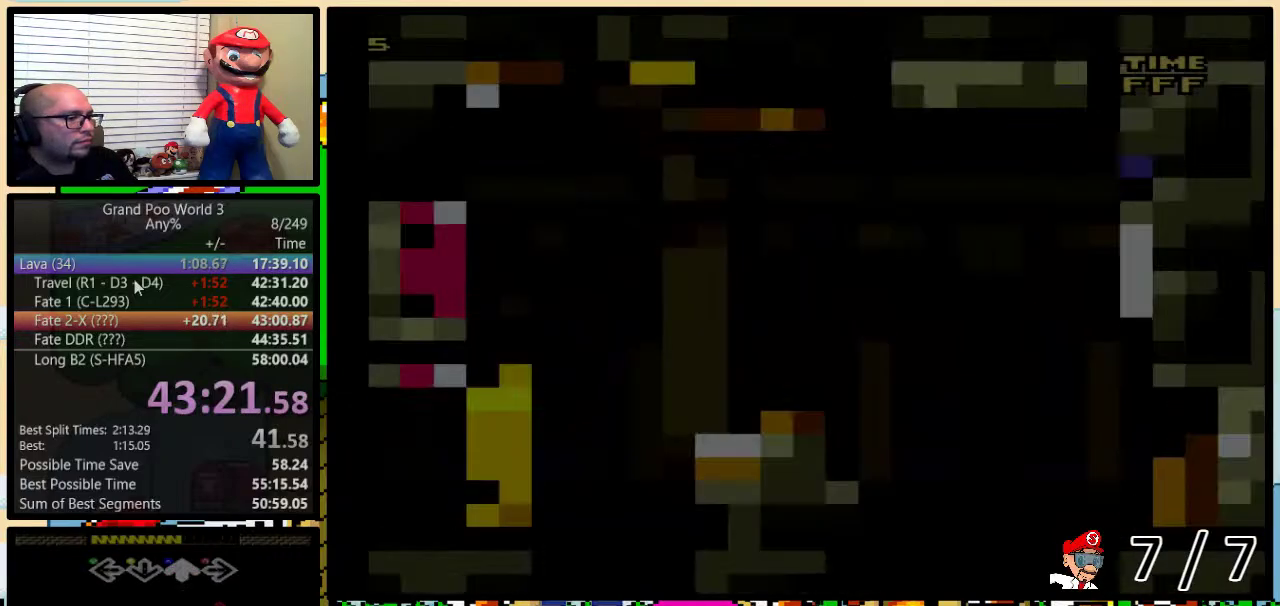
Gameplay with a controller (Nintendo layout); each line is a JSON object with the inputs held at the frame after it. "events" lists button and stick changes between this image and that frame as [ms after this image, input, new state], when the widget could be followed in between. Not read: L3 R3.
{"buttons": ["B", "Y"], "events": [[350, "B", "down"]]}
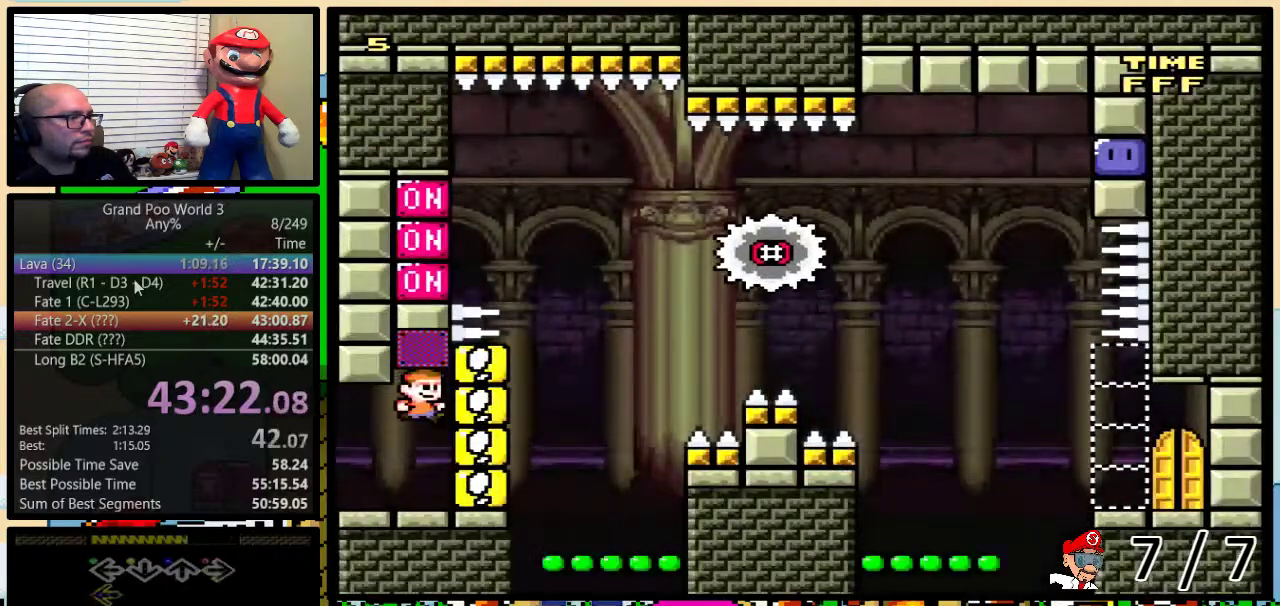
{"buttons": ["Y", "DPAD_UP", "DPAD_RIGHT"], "events": [[100, "B", "up"], [367, "DPAD_RIGHT", "down"], [401, "DPAD_UP", "down"]]}
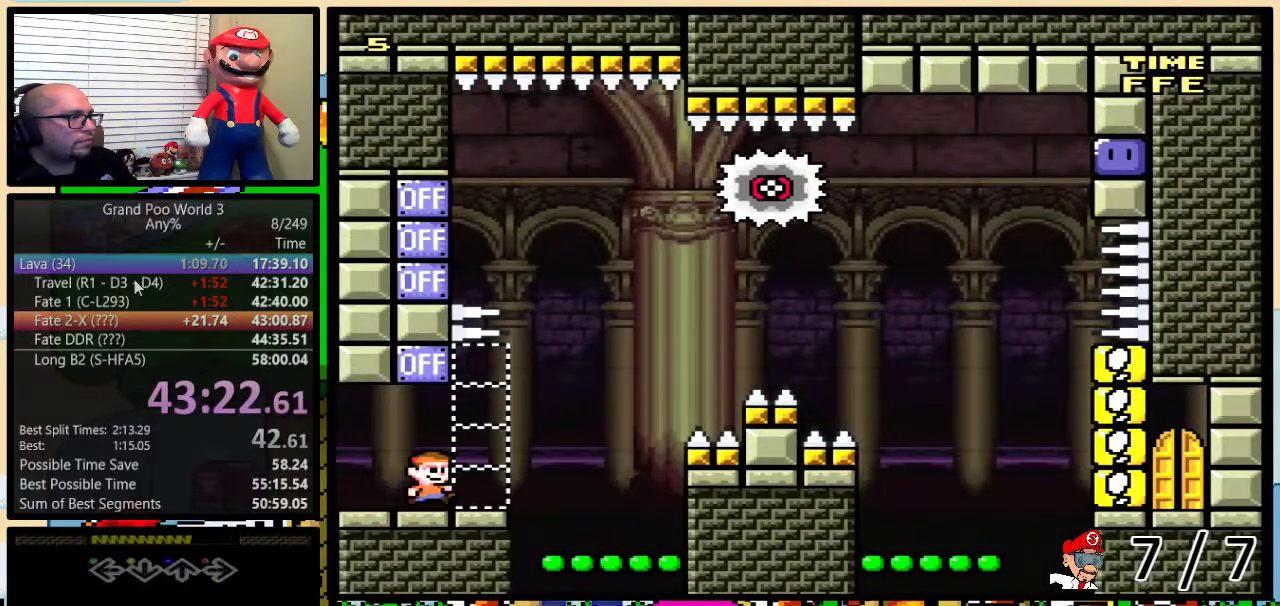
{"buttons": ["B", "Y", "DPAD_UP", "DPAD_RIGHT"], "events": [[217, "B", "down"]]}
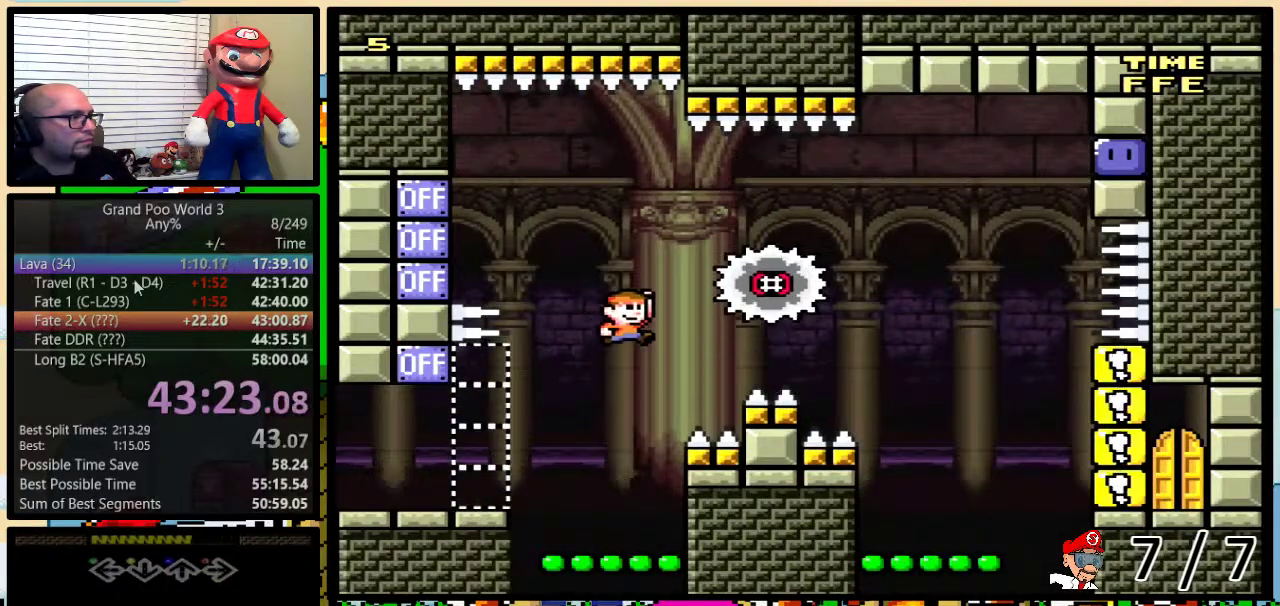
{"buttons": ["B", "Y", "DPAD_UP", "DPAD_RIGHT"], "events": []}
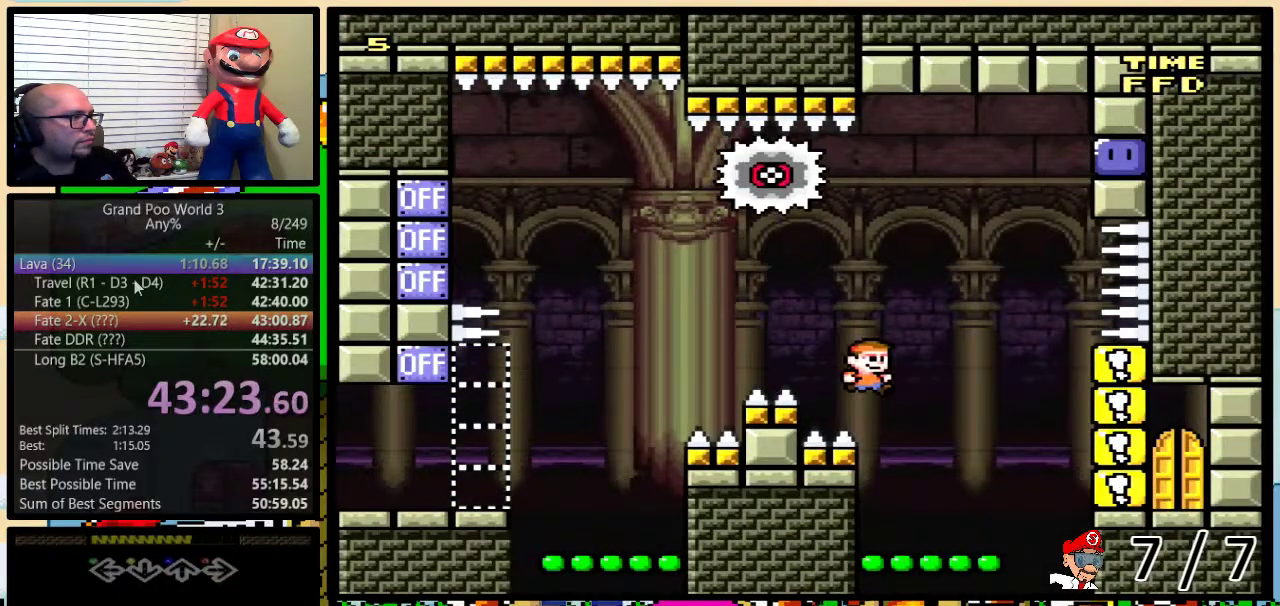
{"buttons": ["B", "Y"], "events": [[100, "DPAD_UP", "up"], [133, "B", "up"], [133, "DPAD_LEFT", "down"], [133, "DPAD_RIGHT", "up"], [233, "DPAD_UP", "down"], [300, "DPAD_LEFT", "up"], [300, "DPAD_UP", "up"], [350, "B", "down"]]}
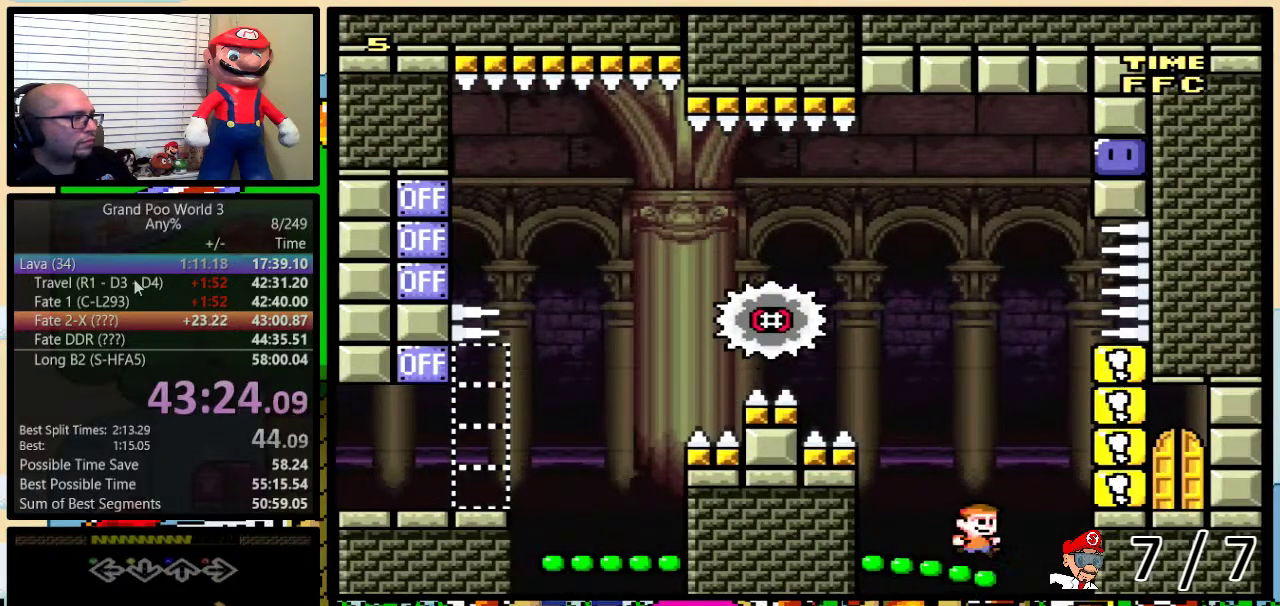
{"buttons": ["B", "Y", "DPAD_UP", "DPAD_RIGHT"], "events": [[150, "DPAD_RIGHT", "down"], [150, "DPAD_UP", "down"]]}
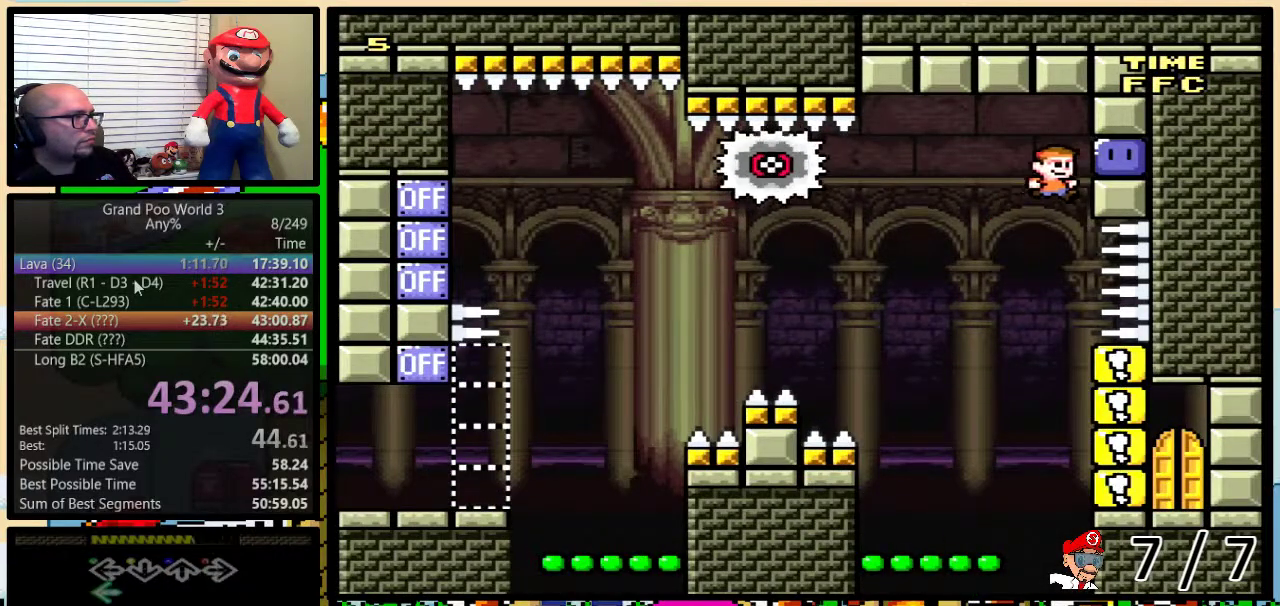
{"buttons": ["Y", "DPAD_RIGHT"], "events": [[16, "DPAD_UP", "up"], [50, "B", "up"], [50, "Y", "up"], [117, "DPAD_LEFT", "down"], [117, "DPAD_RIGHT", "up"], [117, "Y", "down"], [450, "DPAD_LEFT", "up"], [450, "DPAD_RIGHT", "down"]]}
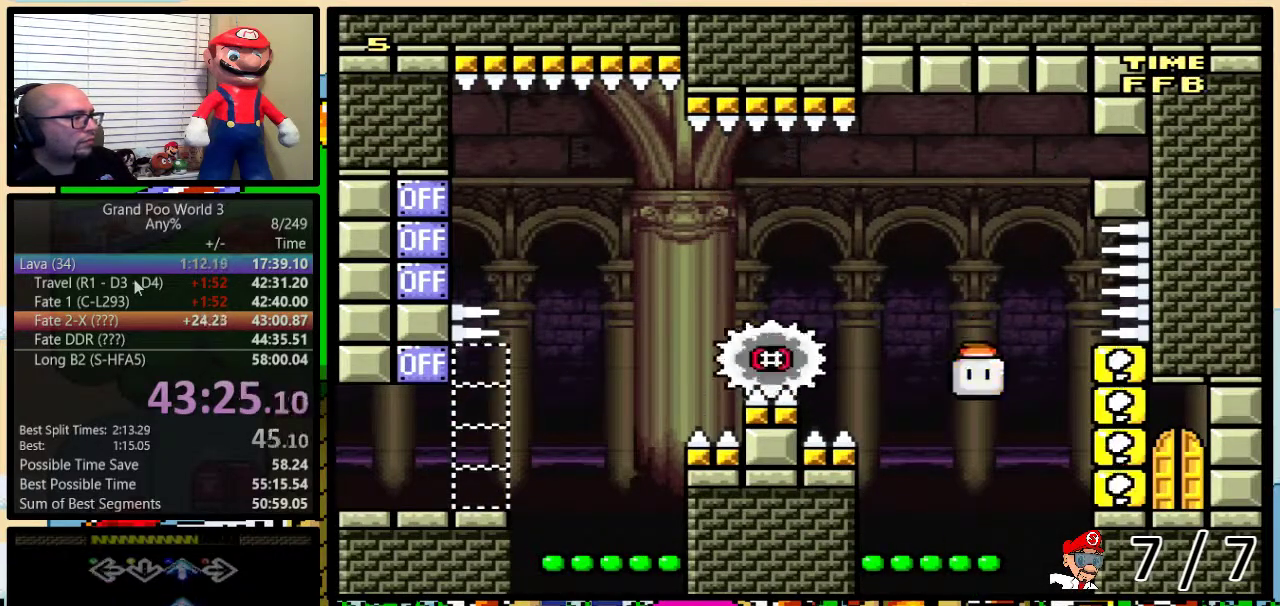
{"buttons": ["B", "DPAD_UP"], "events": [[17, "DPAD_UP", "down"], [84, "DPAD_LEFT", "down"], [84, "DPAD_RIGHT", "up"], [84, "DPAD_UP", "up"], [134, "DPAD_UP", "down"], [167, "DPAD_LEFT", "up"], [301, "B", "down"], [434, "Y", "up"]]}
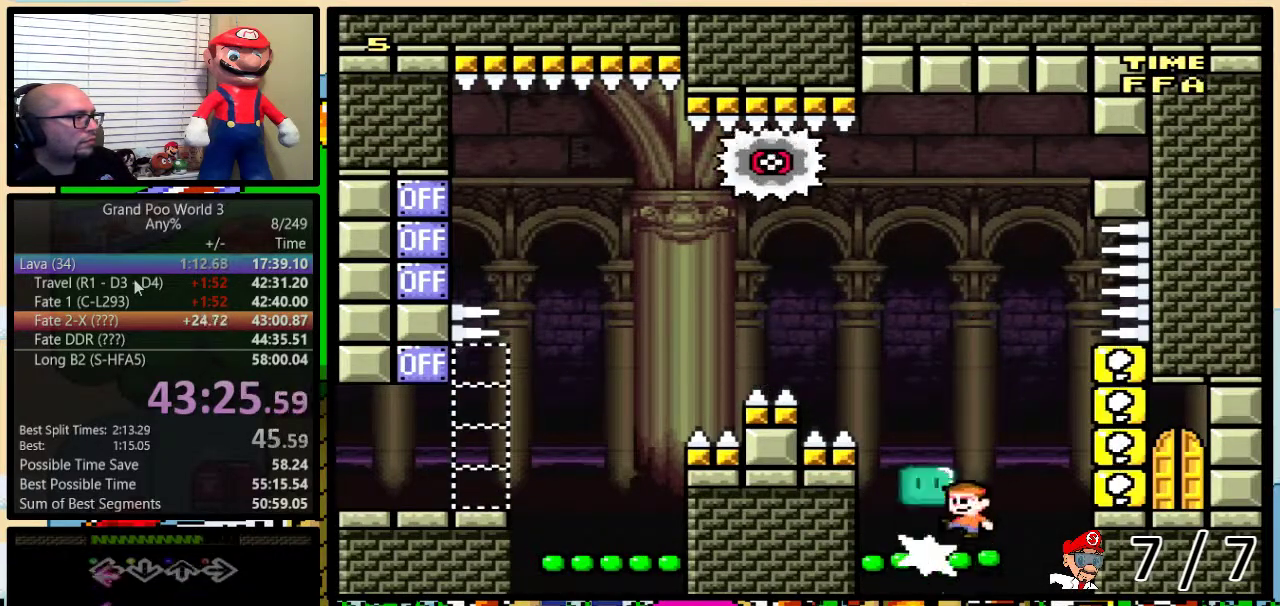
{"buttons": ["B", "Y"], "events": [[300, "Y", "down"], [484, "DPAD_UP", "up"]]}
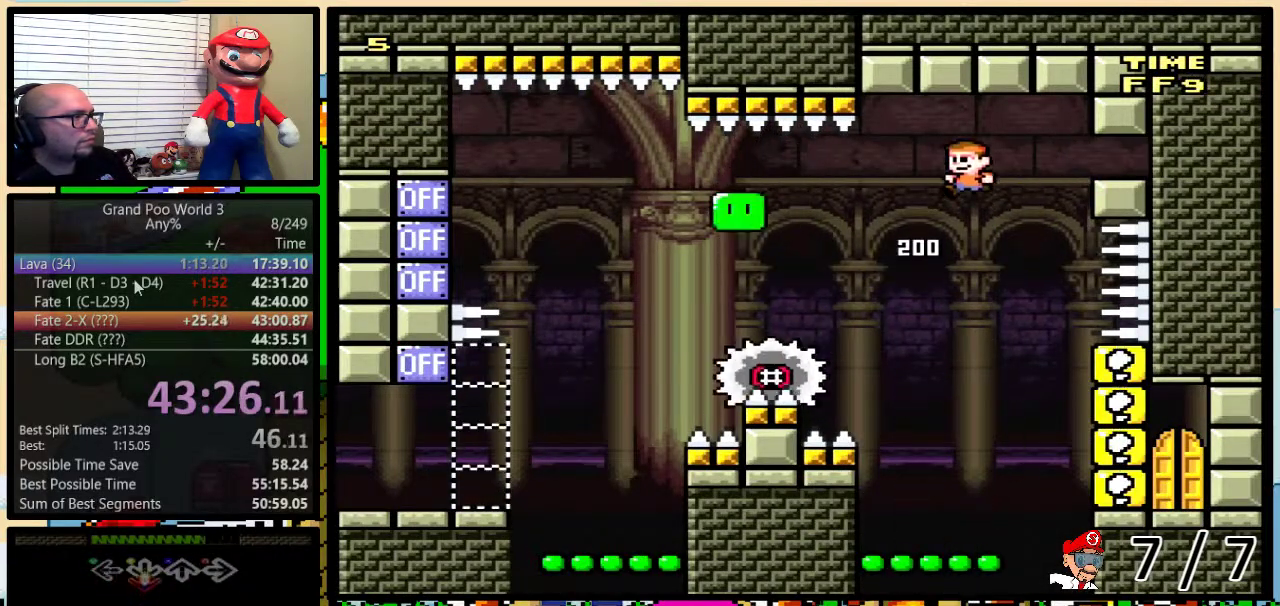
{"buttons": ["B", "Y", "DPAD_UP", "DPAD_RIGHT"], "events": [[267, "DPAD_RIGHT", "down"], [284, "DPAD_UP", "down"], [401, "DPAD_UP", "up"], [484, "DPAD_UP", "down"]]}
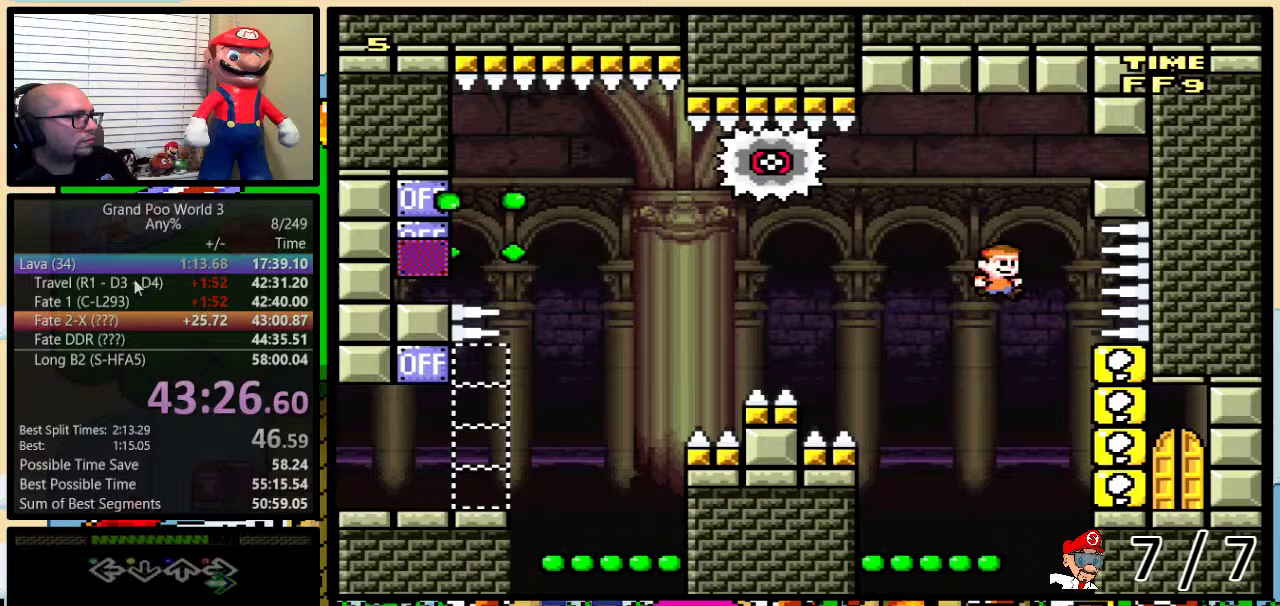
{"buttons": ["Y", "DPAD_UP"], "events": [[317, "DPAD_RIGHT", "up"], [317, "DPAD_UP", "up"], [434, "B", "up"], [434, "DPAD_UP", "down"]]}
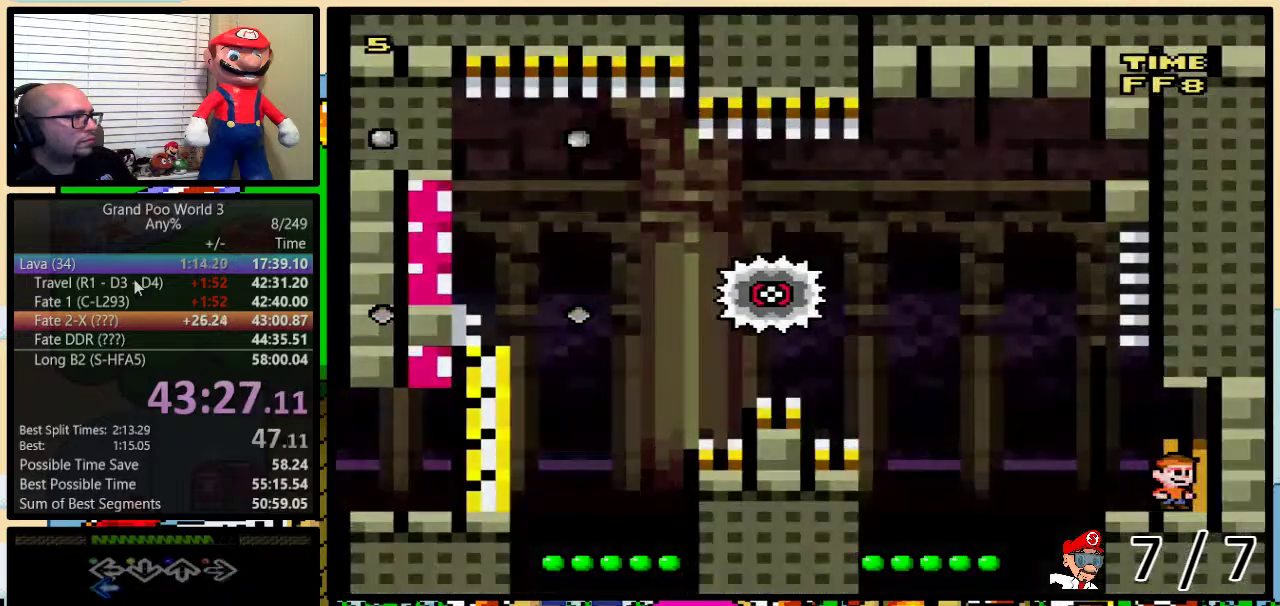
{"buttons": ["Y"], "events": [[201, "DPAD_UP", "up"]]}
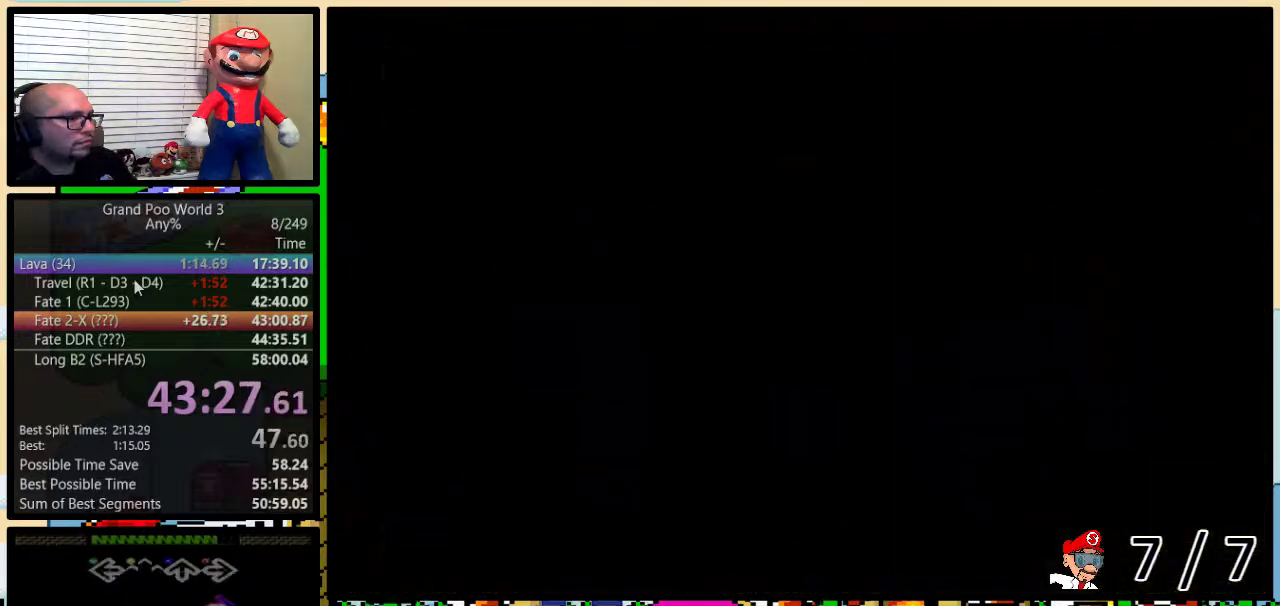
{"buttons": ["Y"], "events": []}
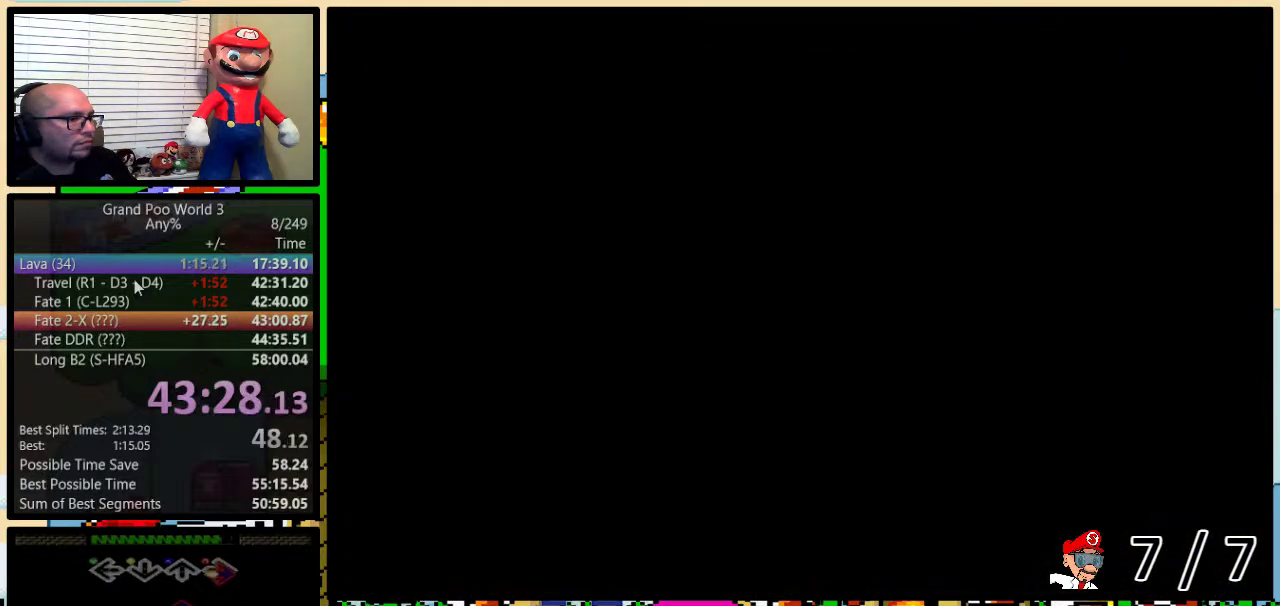
{"buttons": ["Y", "DPAD_RIGHT"], "events": [[384, "DPAD_RIGHT", "down"]]}
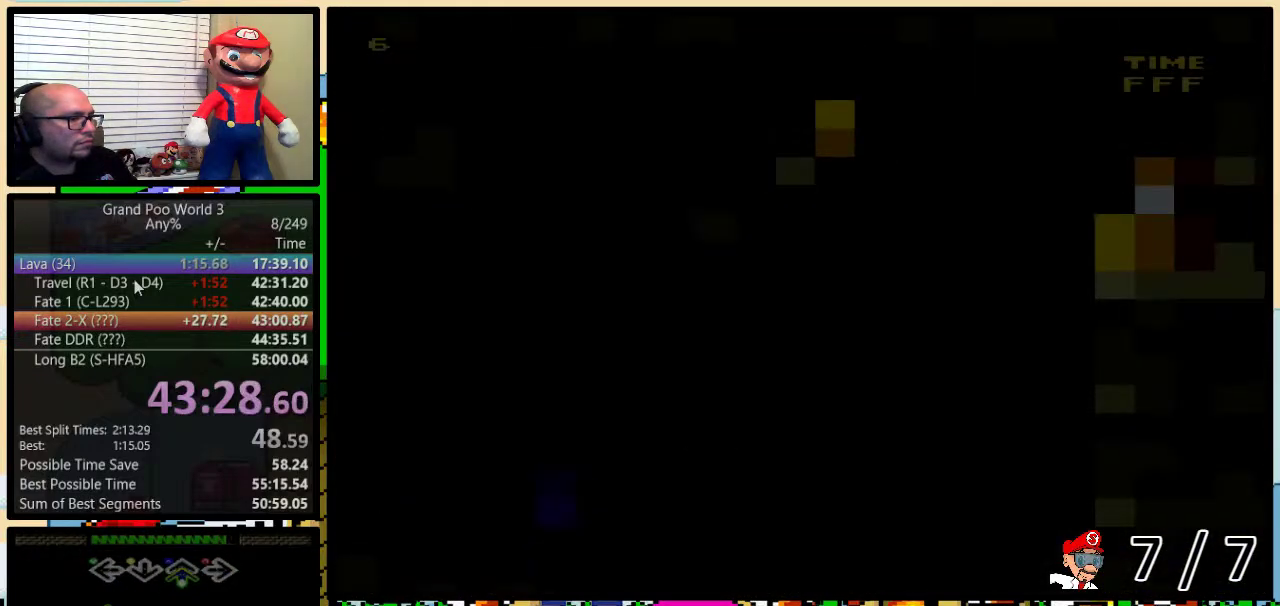
{"buttons": ["Y", "DPAD_RIGHT"], "events": []}
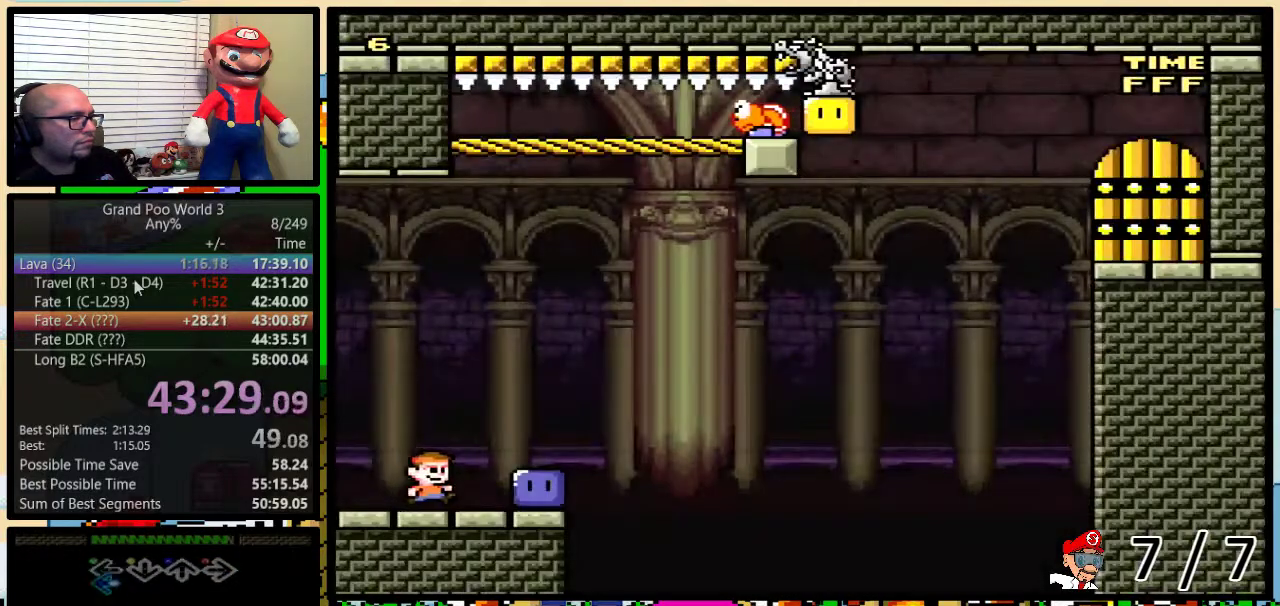
{"buttons": ["Y", "DPAD_UP", "DPAD_RIGHT"], "events": [[166, "Y", "up"], [233, "DPAD_RIGHT", "up"], [300, "Y", "down"], [483, "DPAD_RIGHT", "down"], [483, "DPAD_UP", "down"]]}
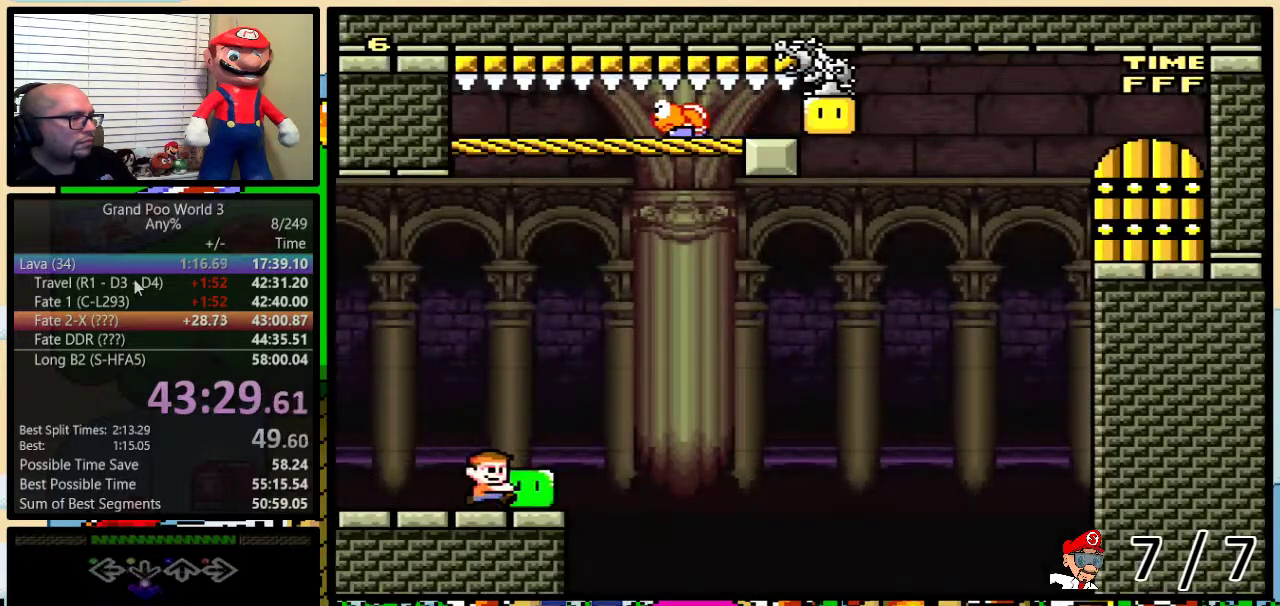
{"buttons": ["Y", "DPAD_UP"], "events": [[84, "DPAD_UP", "up"], [117, "DPAD_RIGHT", "up"], [434, "DPAD_UP", "down"]]}
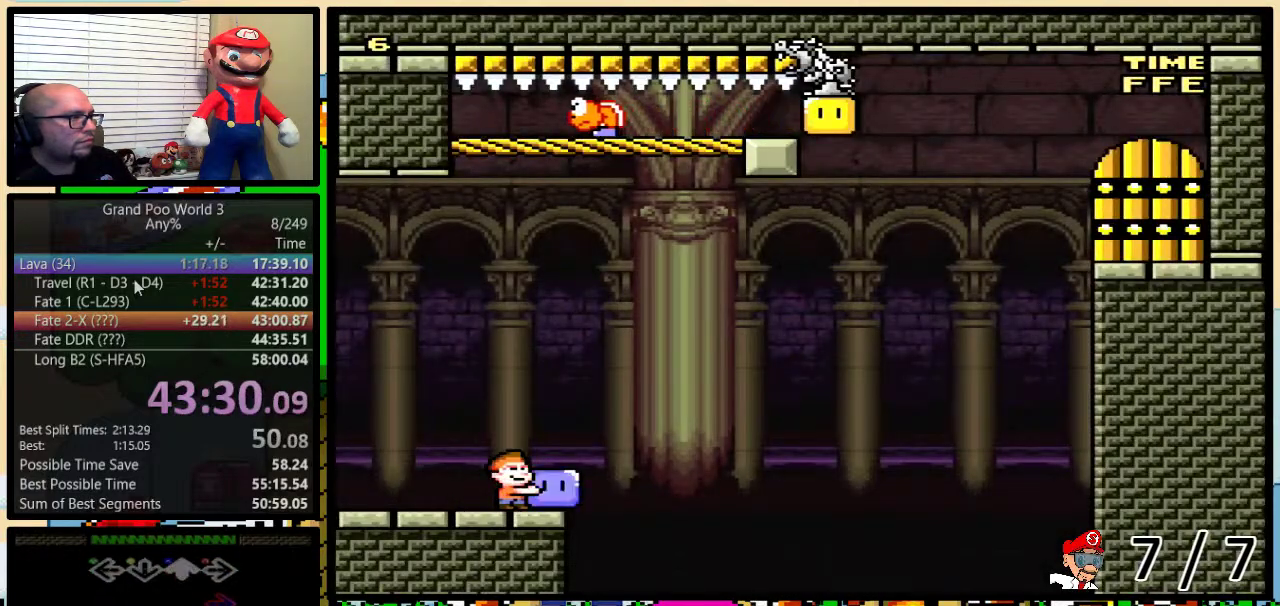
{"buttons": ["B", "DPAD_UP", "DPAD_RIGHT"], "events": [[33, "B", "down"], [367, "DPAD_RIGHT", "down"], [483, "Y", "up"]]}
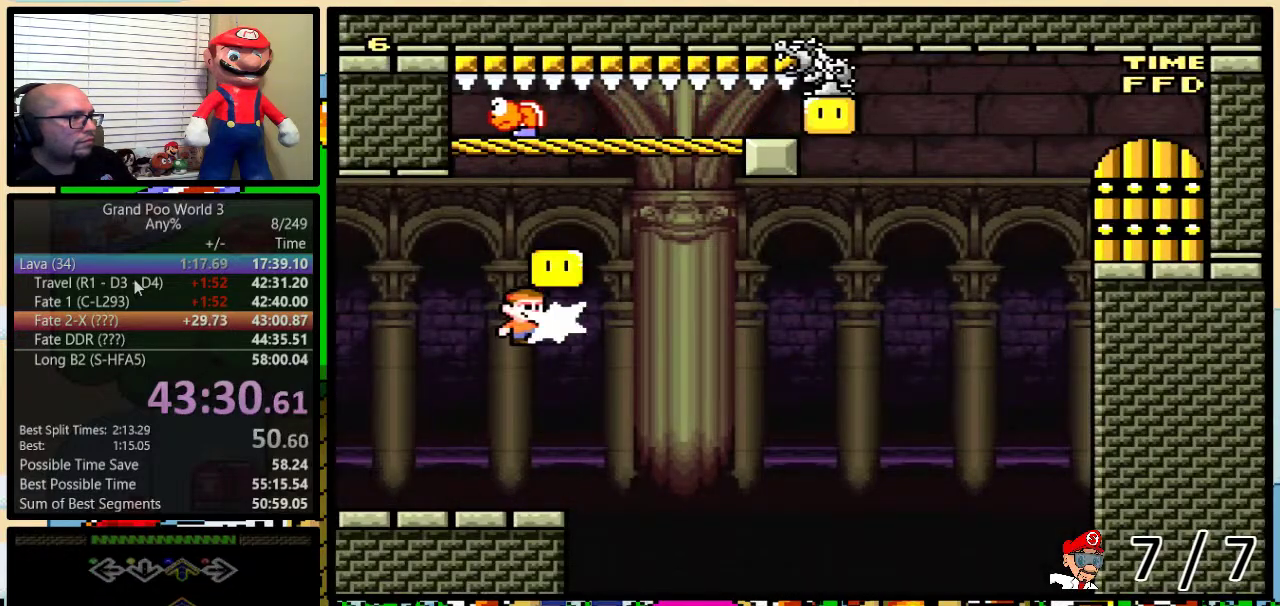
{"buttons": ["Y"], "events": [[33, "Y", "down"], [50, "DPAD_LEFT", "down"], [50, "DPAD_RIGHT", "up"], [117, "DPAD_UP", "up"], [250, "DPAD_UP", "down"], [300, "DPAD_LEFT", "up"], [300, "DPAD_RIGHT", "down"], [300, "DPAD_UP", "up"], [367, "DPAD_RIGHT", "up"], [501, "B", "up"]]}
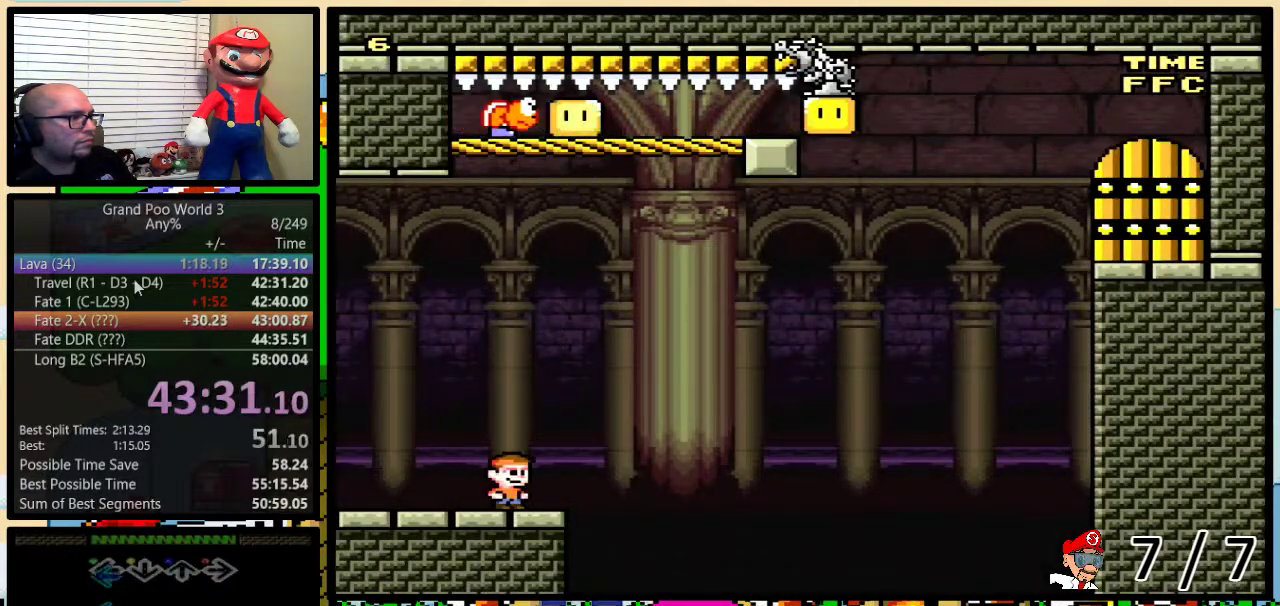
{"buttons": ["Y"], "events": [[150, "DPAD_RIGHT", "down"], [200, "DPAD_RIGHT", "up"]]}
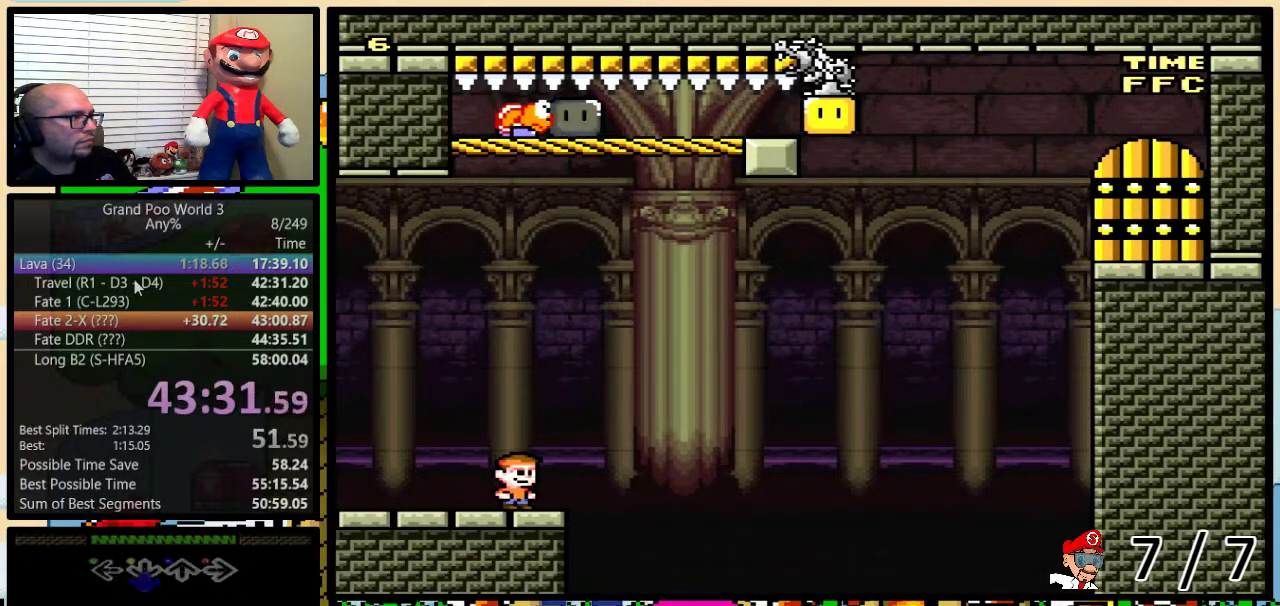
{"buttons": ["Y", "DPAD_UP", "DPAD_RIGHT"], "events": [[367, "DPAD_RIGHT", "down"], [367, "DPAD_UP", "down"]]}
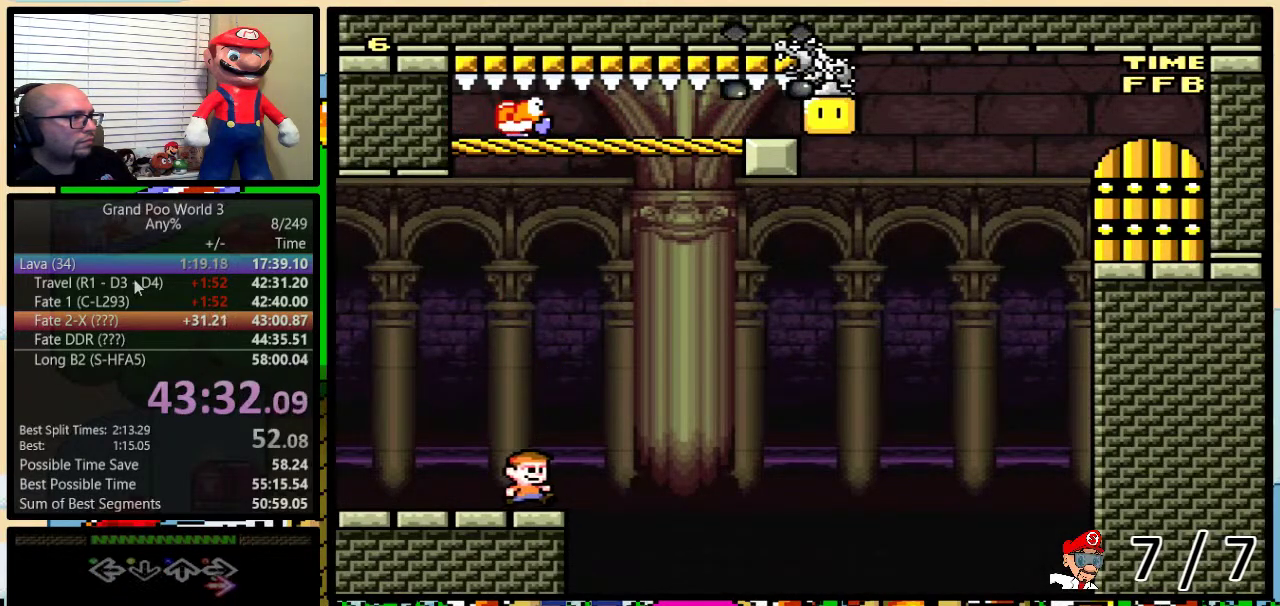
{"buttons": ["B", "Y", "DPAD_RIGHT"], "events": [[66, "B", "down"], [66, "DPAD_UP", "up"], [166, "DPAD_RIGHT", "up"], [233, "DPAD_RIGHT", "down"]]}
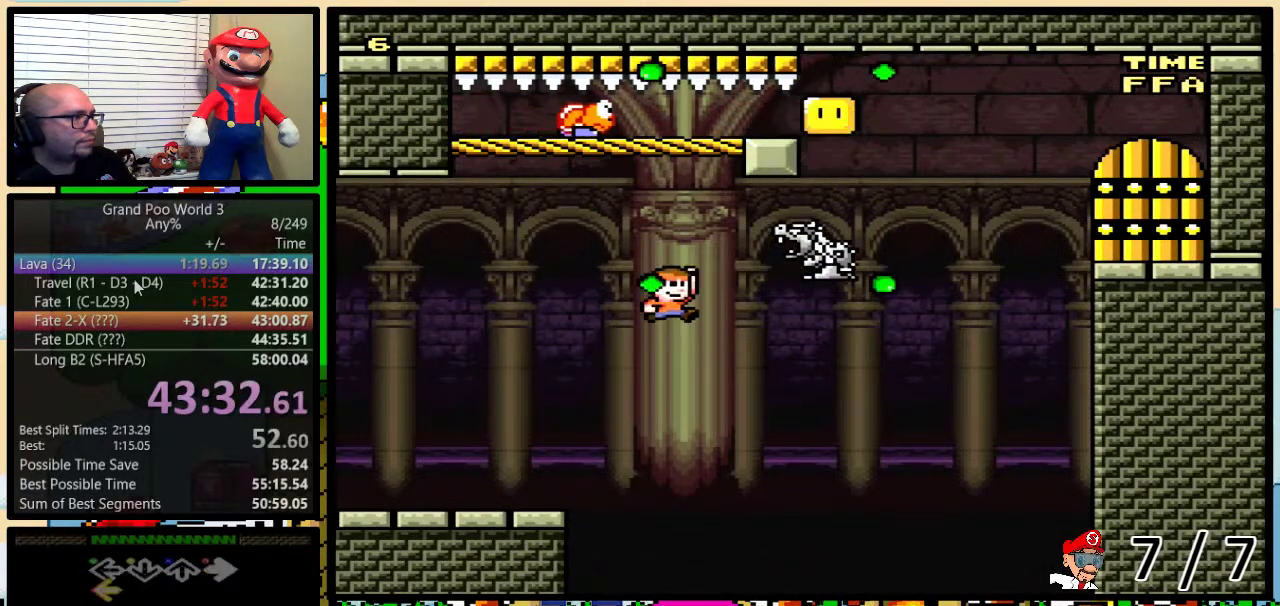
{"buttons": ["B", "Y", "DPAD_UP", "DPAD_RIGHT"], "events": [[50, "B", "up"], [167, "DPAD_UP", "down"], [300, "B", "down"]]}
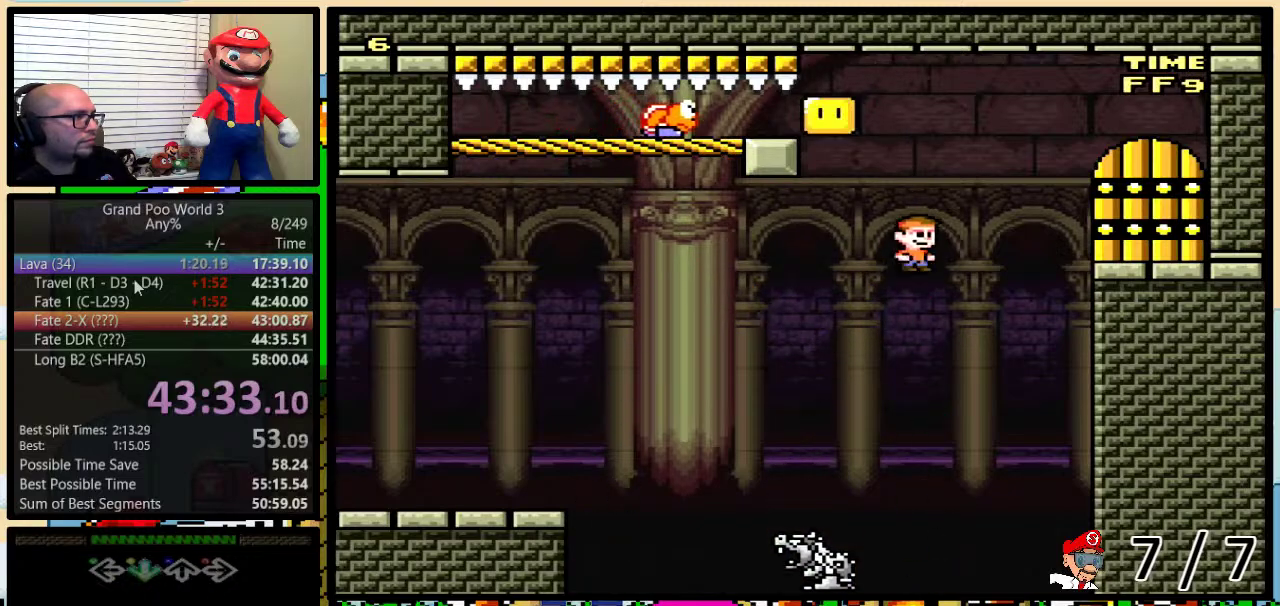
{"buttons": ["Y", "DPAD_UP"], "events": [[150, "B", "up"], [250, "DPAD_UP", "up"], [300, "DPAD_RIGHT", "up"], [417, "DPAD_UP", "down"]]}
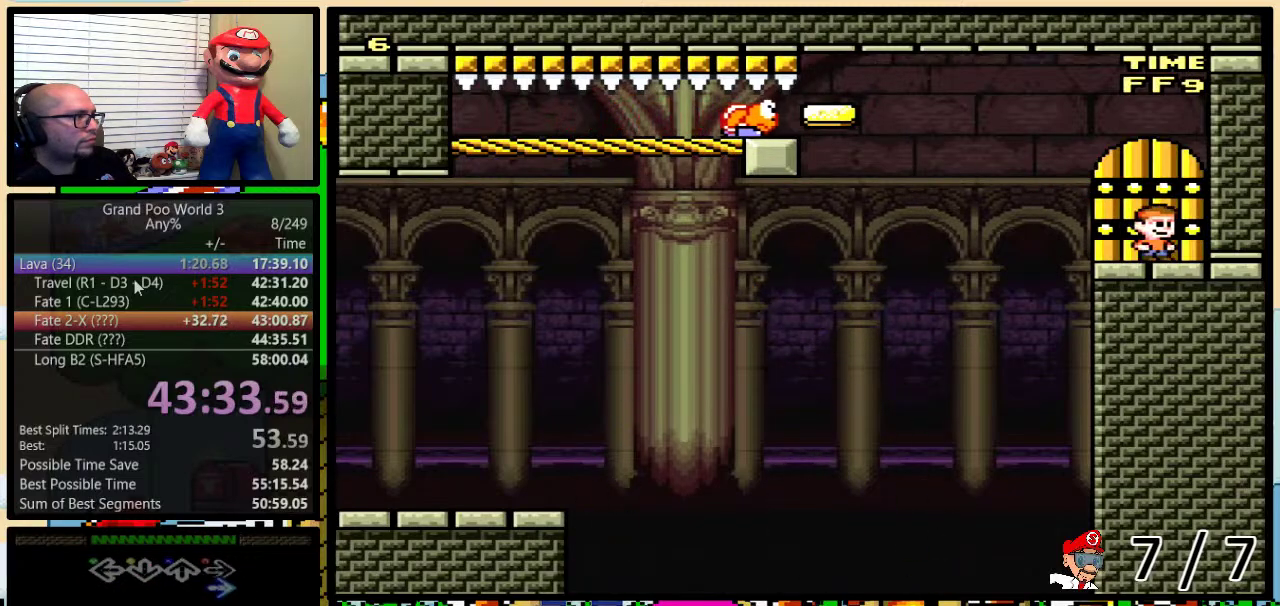
{"buttons": ["Y"], "events": [[217, "DPAD_UP", "up"], [384, "Y", "up"], [434, "Y", "down"]]}
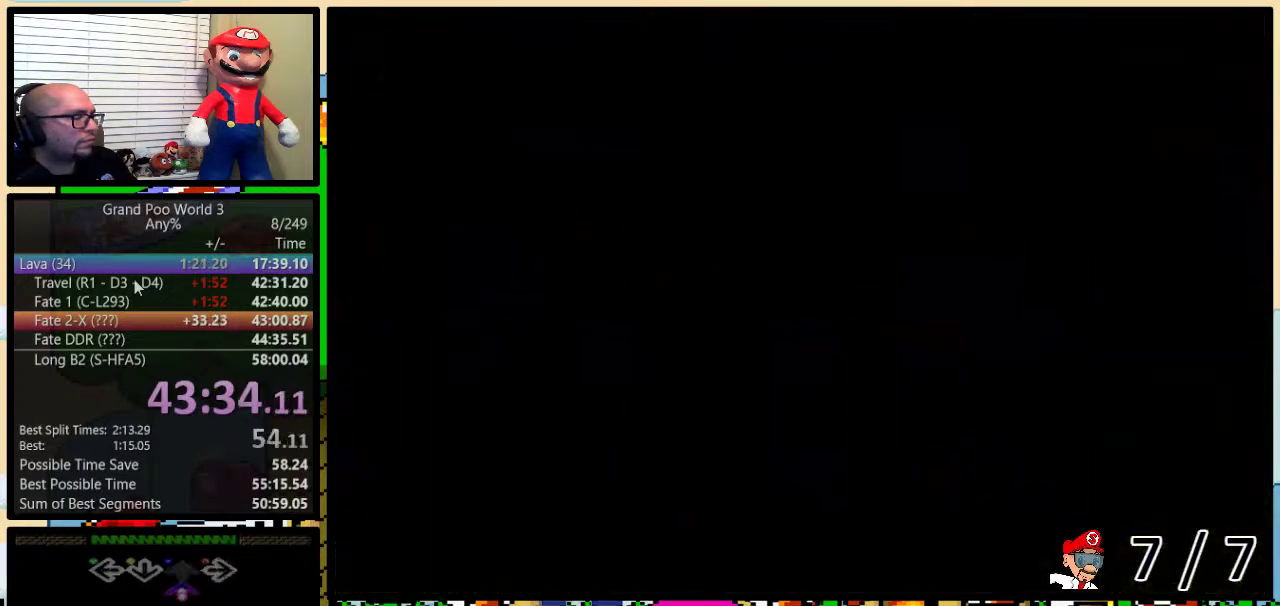
{"buttons": ["Y"], "events": []}
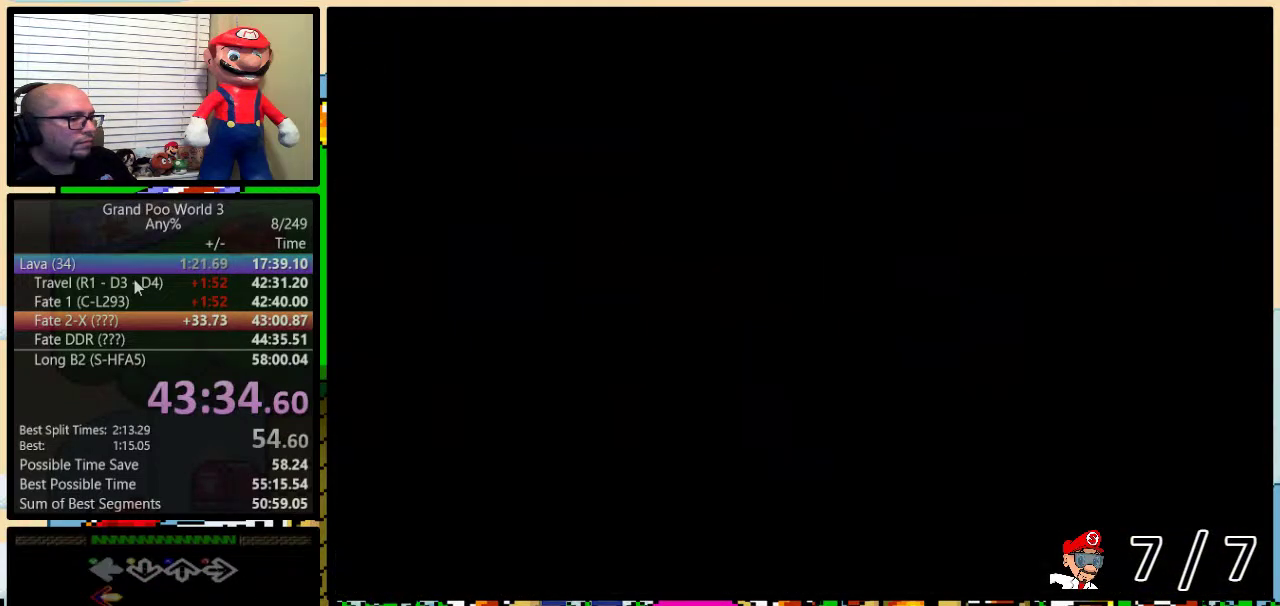
{"buttons": ["Y"], "events": []}
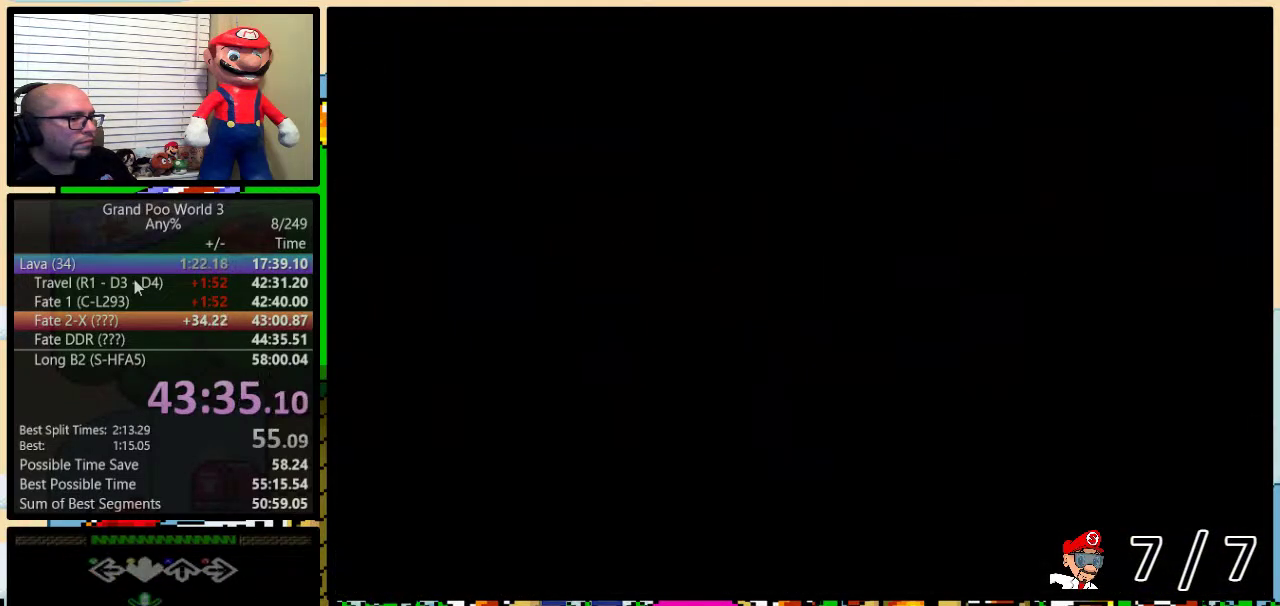
{"buttons": ["B", "Y"], "events": [[467, "B", "down"]]}